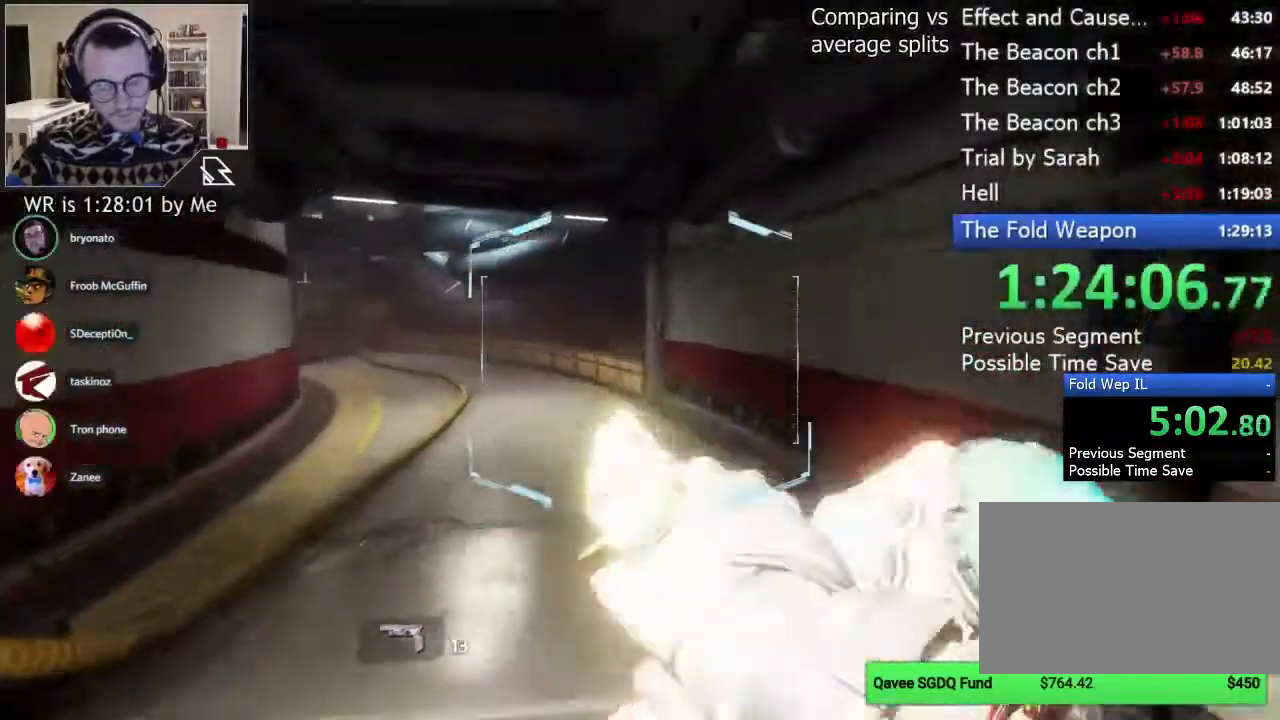
Gameplay with keyboard and mouse; each line is a JSON object with the keys and mouse buttons held at the frame after it. "events" lists presses ("down") and releases ("up") of "1", "2", "3", "4", "5", "a", "alt", "c", "ctrl", "d", "e", "f", "q", "r", "s", "shift", "space", "tab", "v", "w", "x", "z", "mouse_left", "mouse_middle", "mouse_right", "mouse_wheel_up" and "mouse_wheel_down" between this image and that frame as [ms after this image, input, new state], when the widget could be followed in between. "mouse_left", "mouse_middle", "mouse_right", "mouse_wheel_up", "mouse_wheel_down" = the "left", "middle", "right", "wheel_up", "wheel_down" buttons of the "mouse" list. No other keys are recorded. Not read: mouse_move.
{"keys": ["a", "ctrl"], "mouse": [], "events": []}
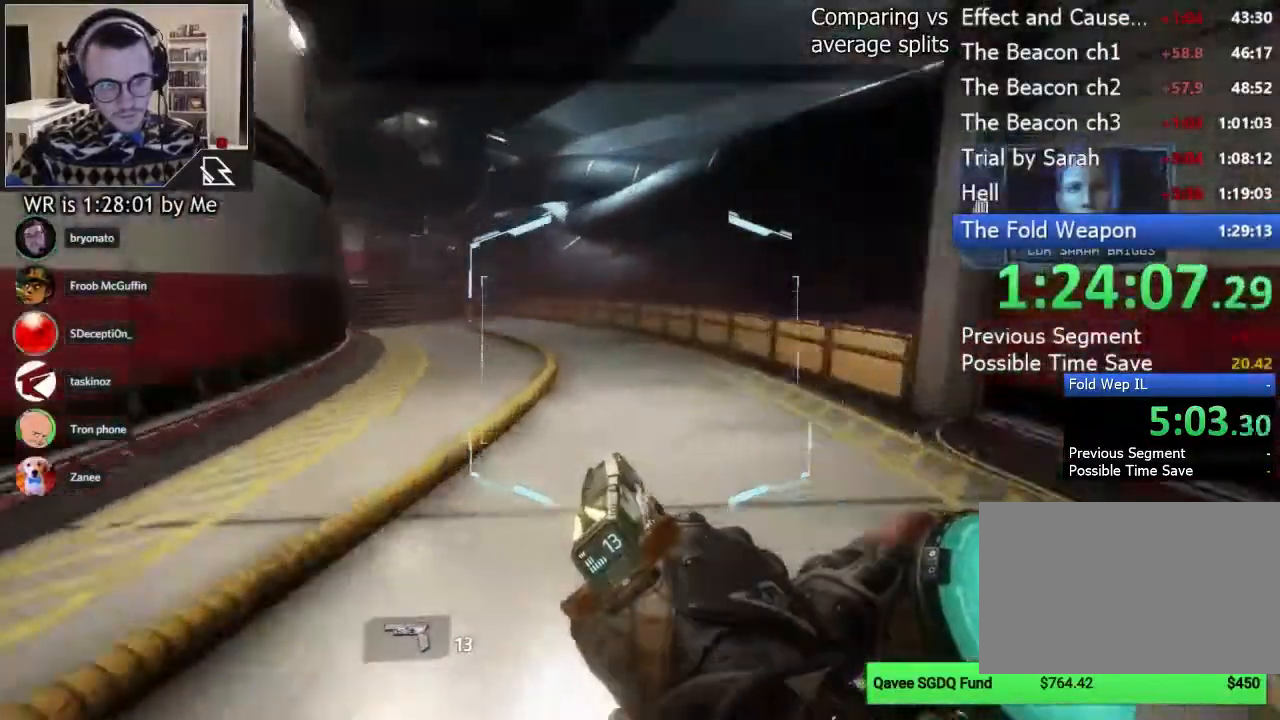
{"keys": ["a", "ctrl"], "mouse": []}
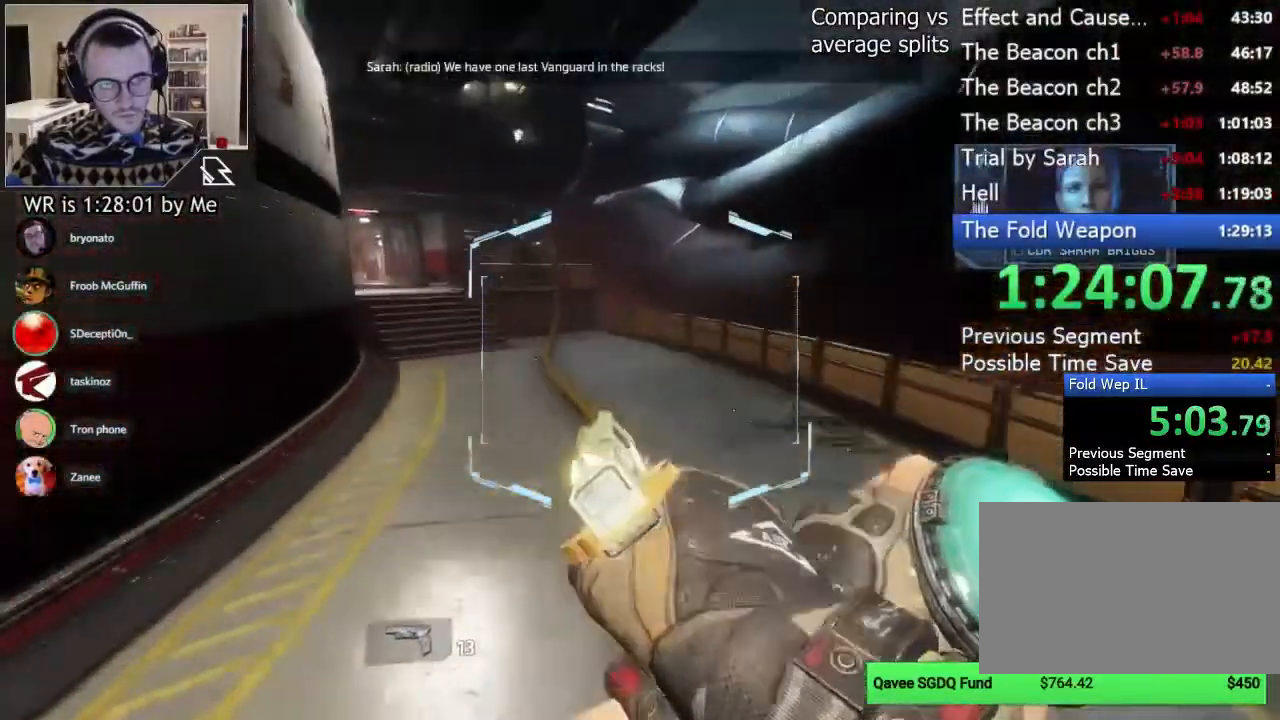
{"keys": ["ctrl", "w"], "mouse": []}
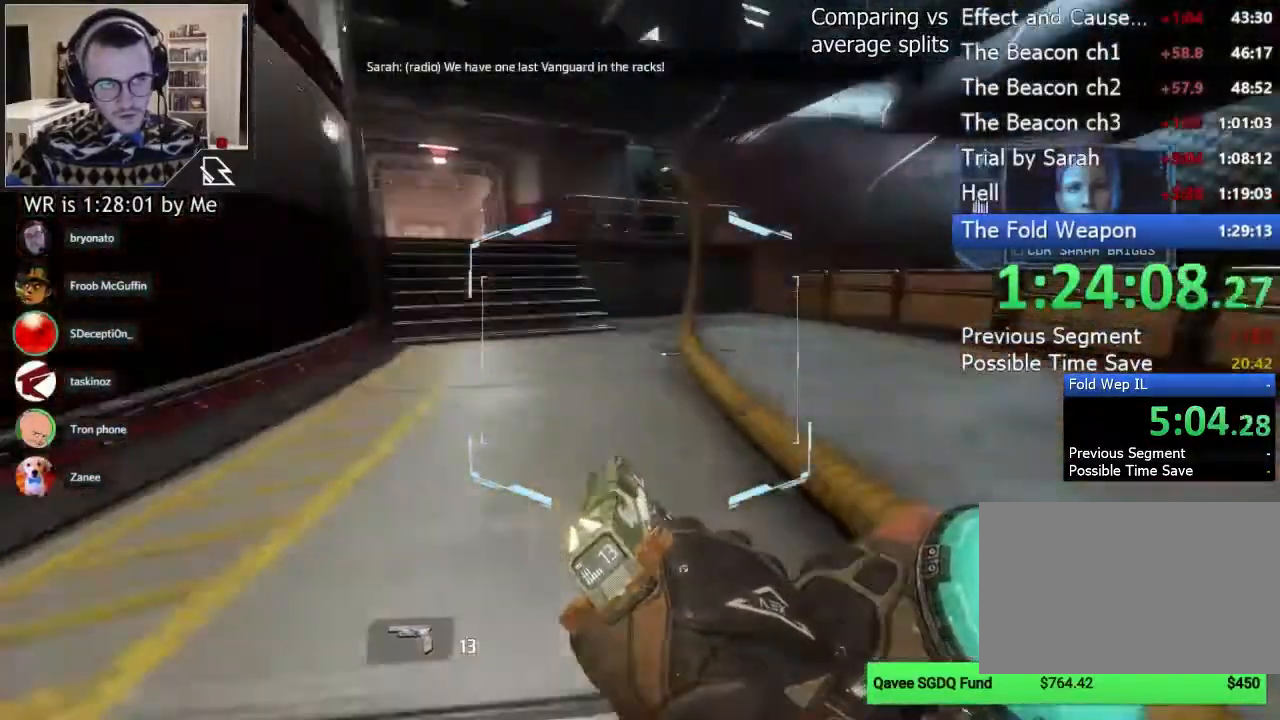
{"keys": ["a", "ctrl", "w"], "mouse": [], "events": [[111, "space", "down"], [133, "space", "up"], [244, "space", "down"], [333, "space", "up"], [467, "a", "down"]]}
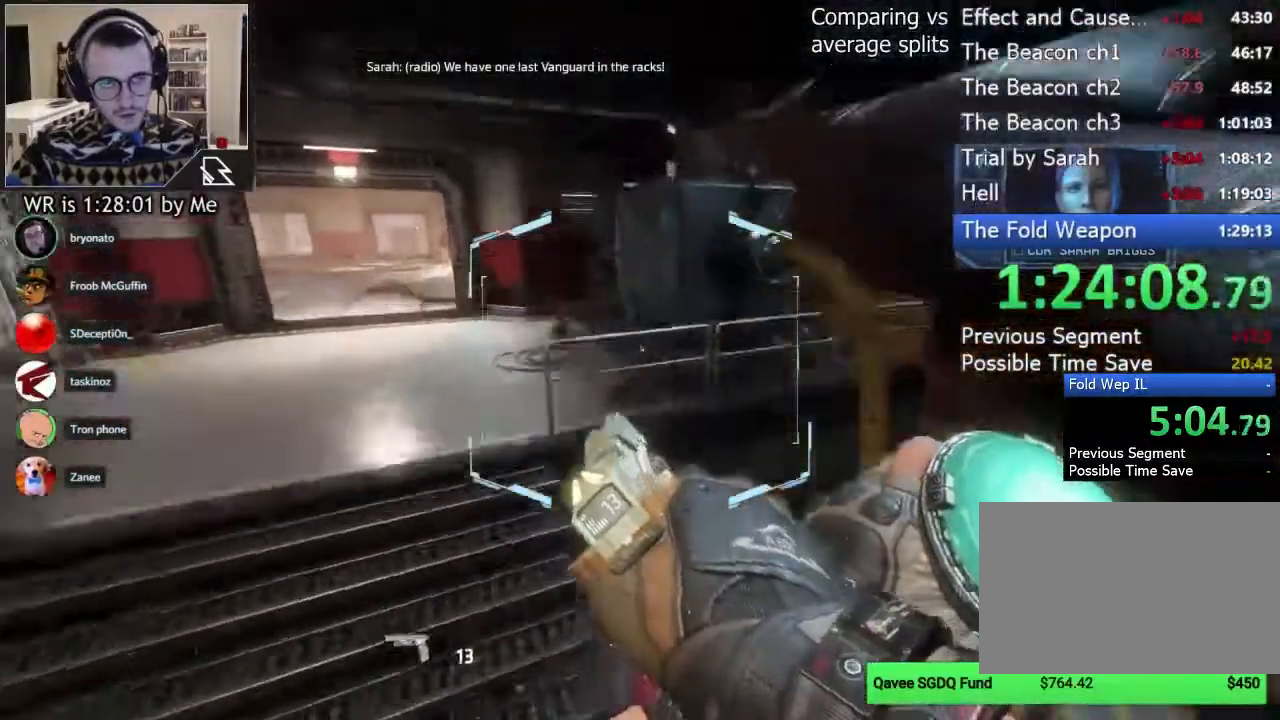
{"keys": ["a", "ctrl"], "mouse": [], "events": [[89, "w", "up"]]}
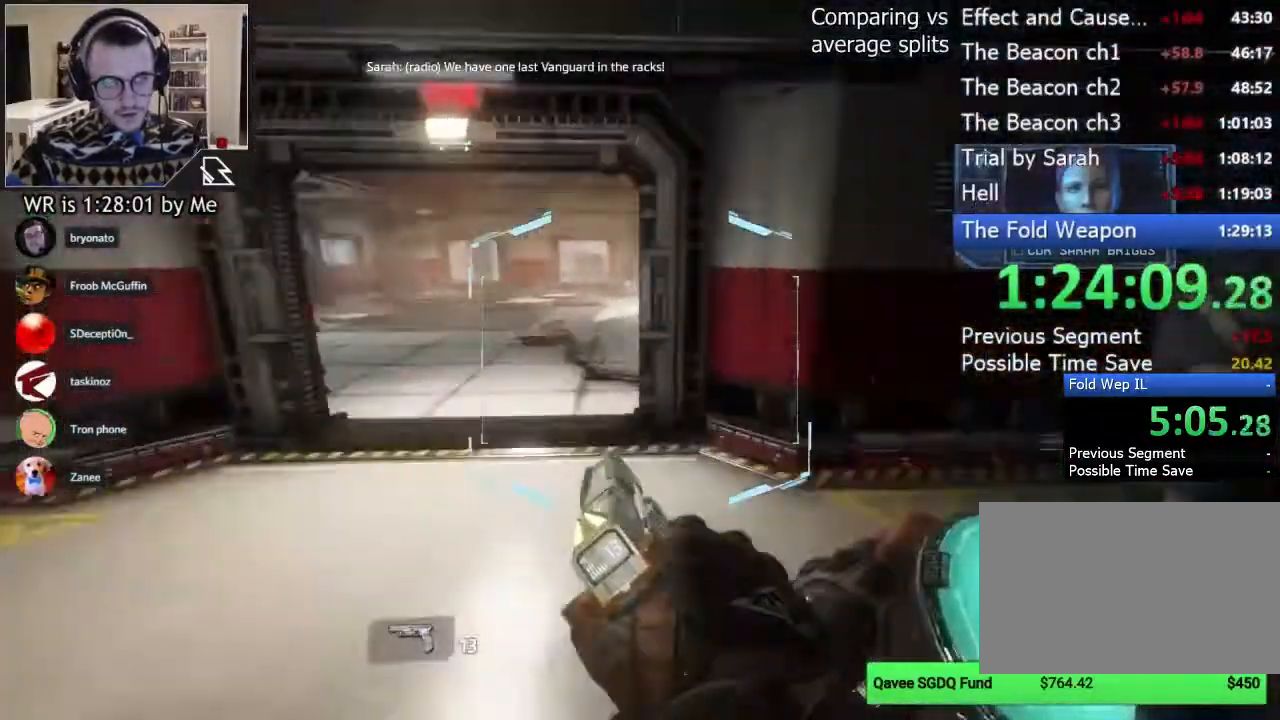
{"keys": ["ctrl", "d"], "mouse": [], "events": [[267, "space", "down"], [333, "d", "down"], [378, "space", "up"], [400, "a", "up"]]}
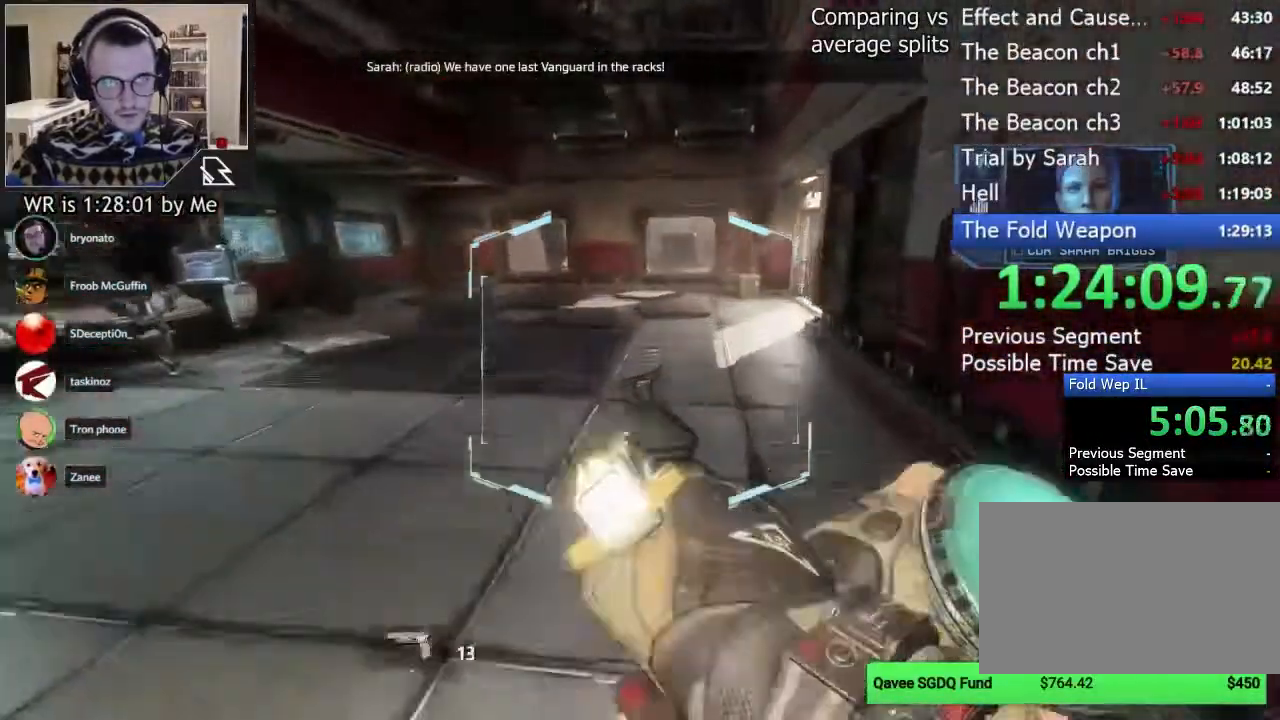
{"keys": ["ctrl", "d"], "mouse": [], "events": []}
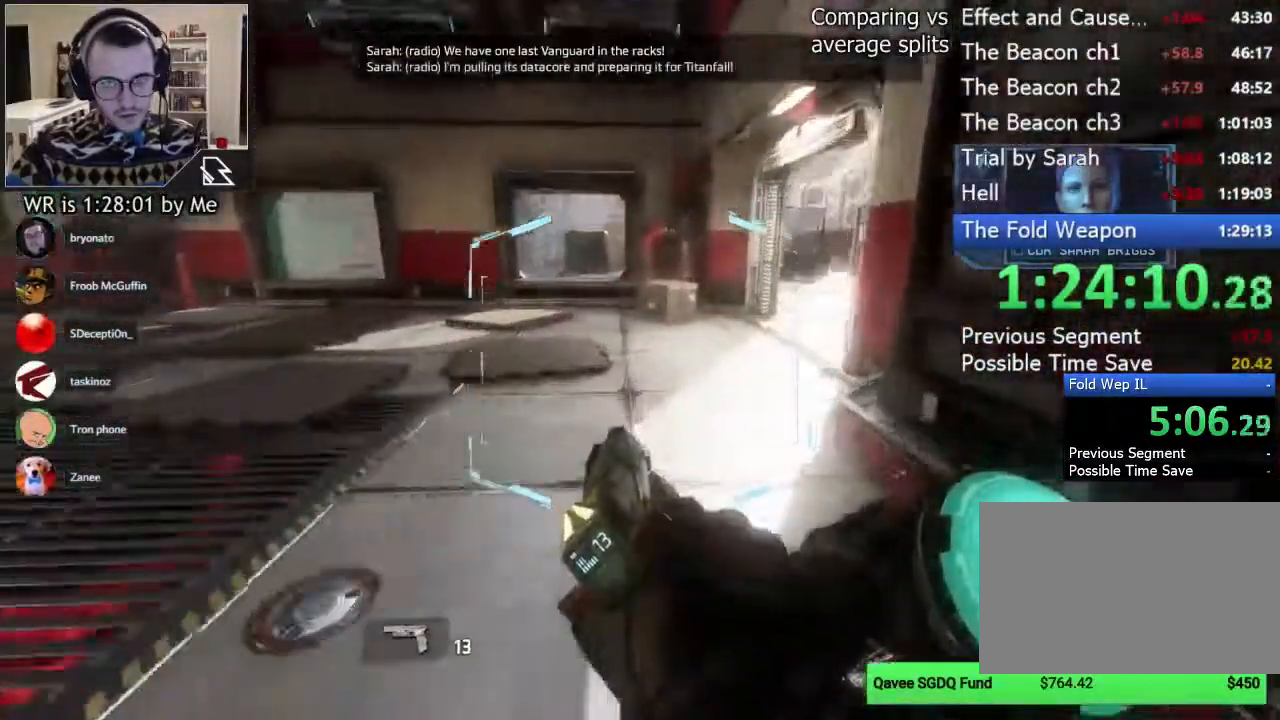
{"keys": ["ctrl", "d"], "mouse": [], "events": [[178, "space", "down"], [267, "space", "up"]]}
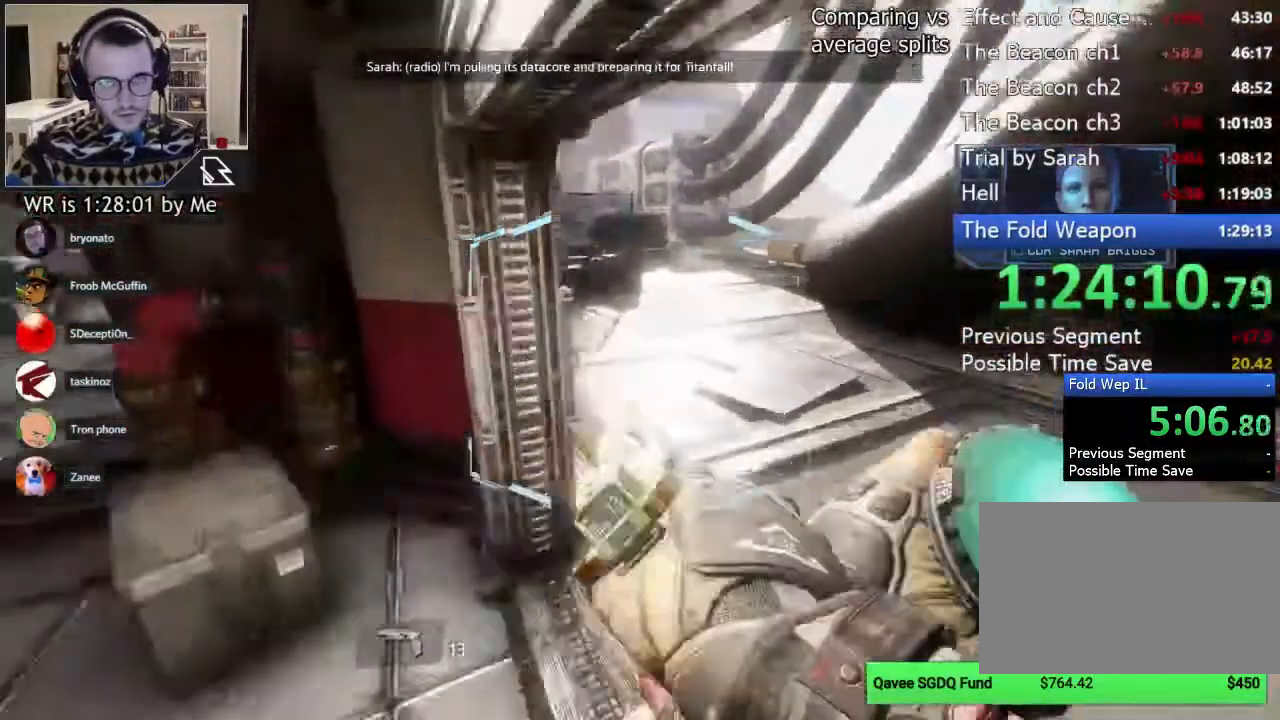
{"keys": ["ctrl", "w"], "mouse": []}
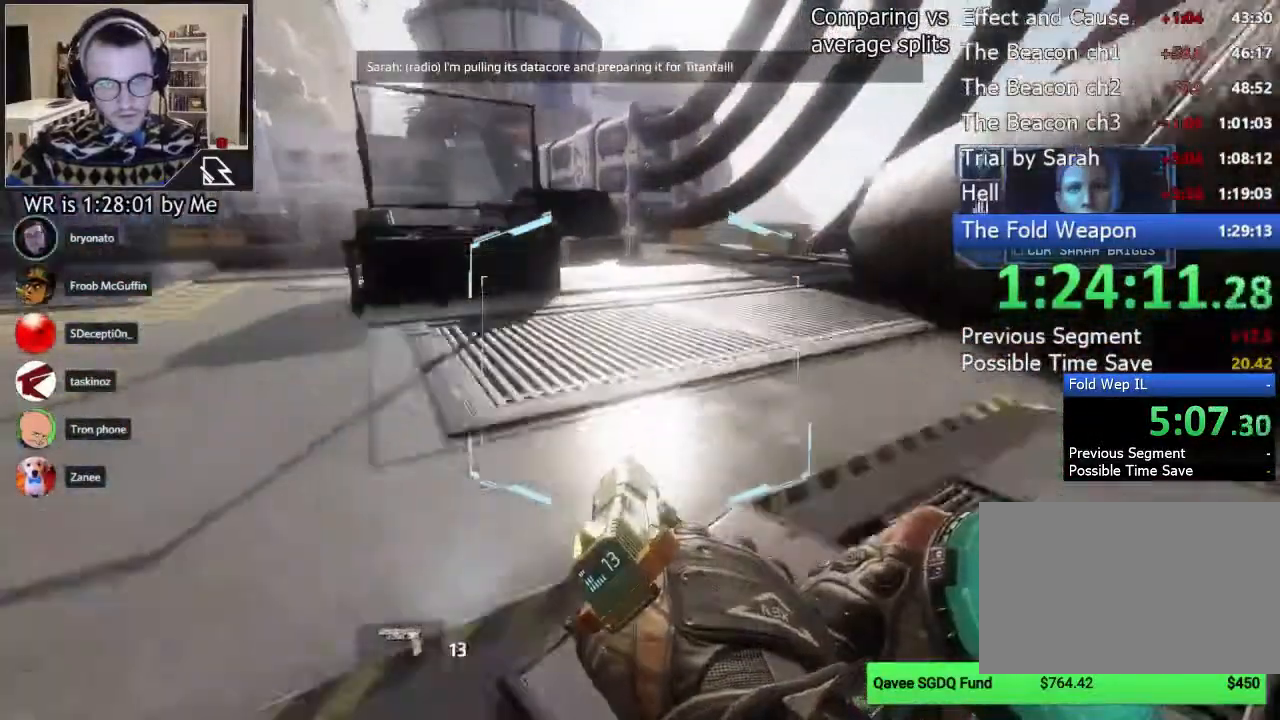
{"keys": ["ctrl", "space", "w"], "mouse": [], "events": [[67, "space", "down"], [200, "space", "up"], [378, "space", "down"]]}
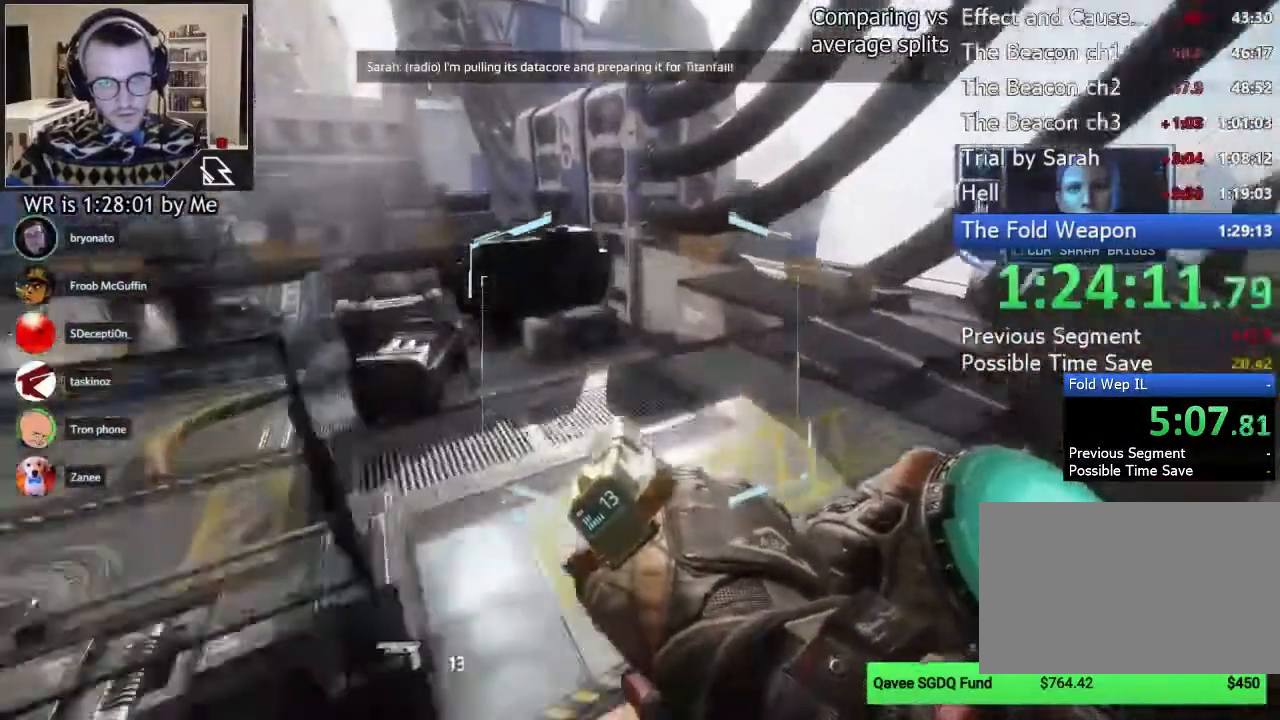
{"keys": ["a", "ctrl"], "mouse": [], "events": [[22, "space", "up"], [289, "a", "down"], [378, "w", "up"]]}
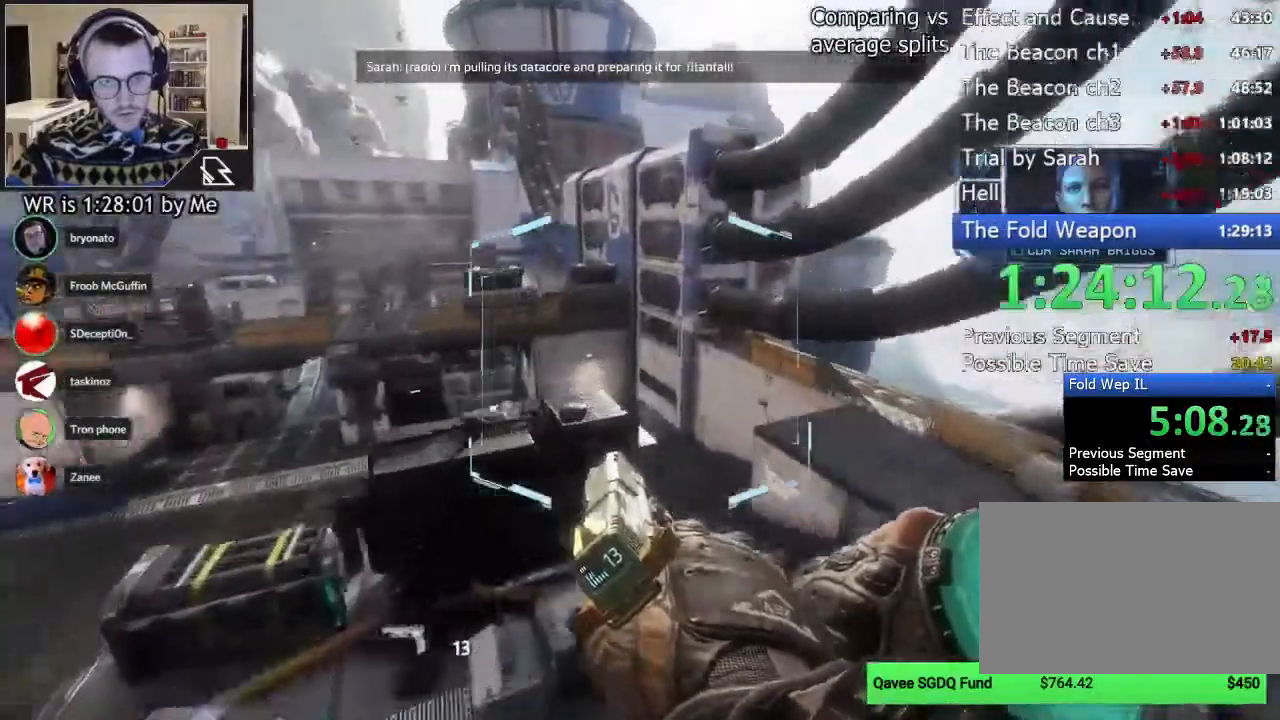
{"keys": ["ctrl", "space", "w"], "mouse": [], "events": [[178, "w", "down"], [244, "a", "up"], [511, "space", "down"]]}
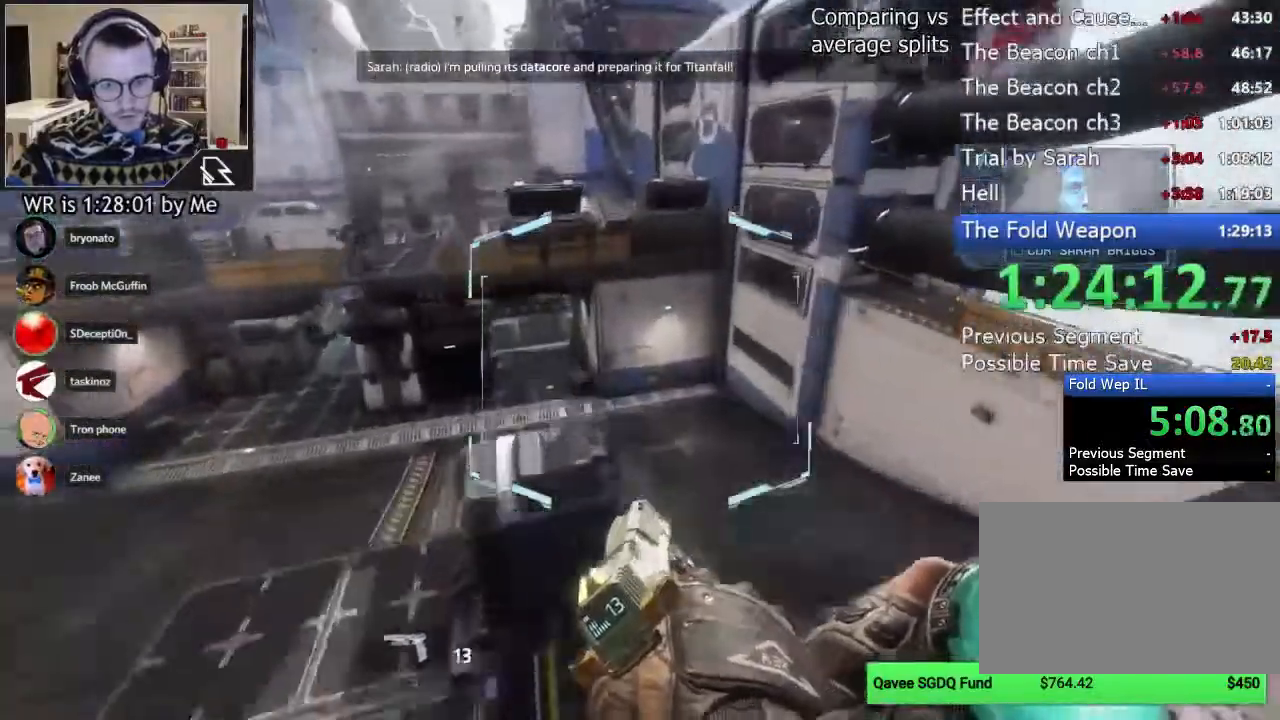
{"keys": ["ctrl", "w"], "mouse": []}
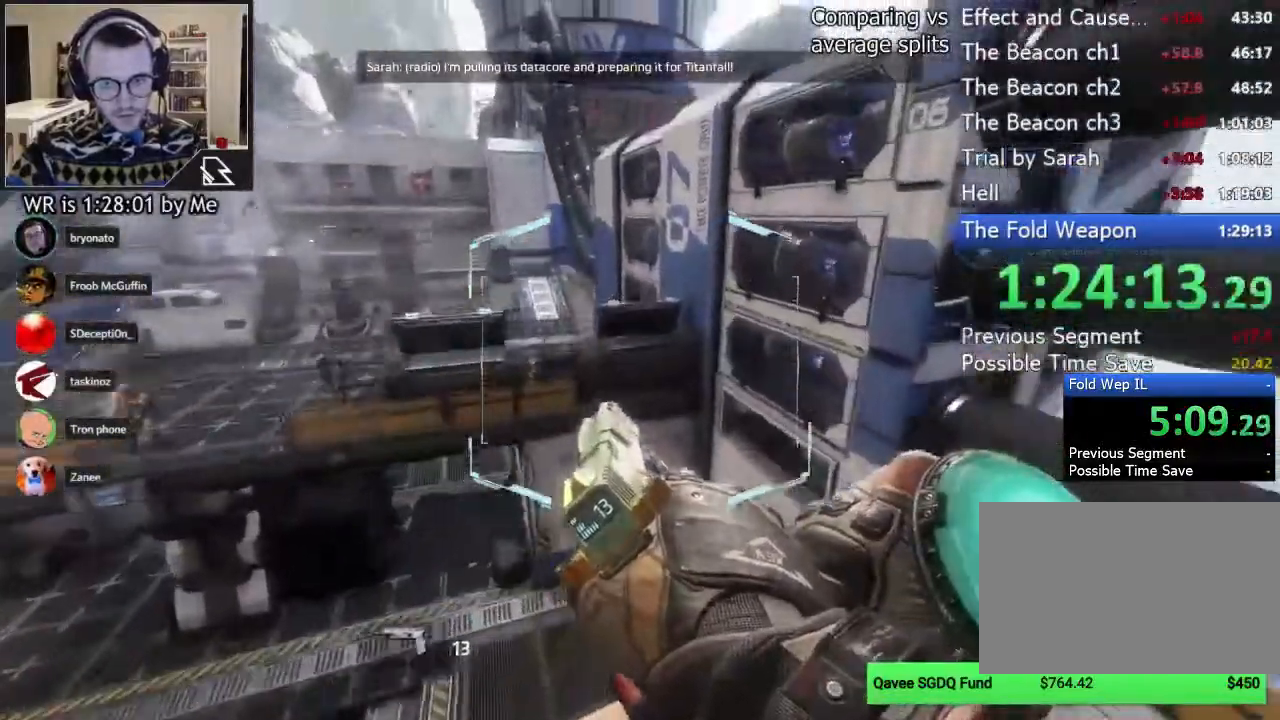
{"keys": ["d", "w"], "mouse": [], "events": [[200, "space", "down"], [267, "ctrl", "up"], [311, "space", "up"], [511, "d", "down"]]}